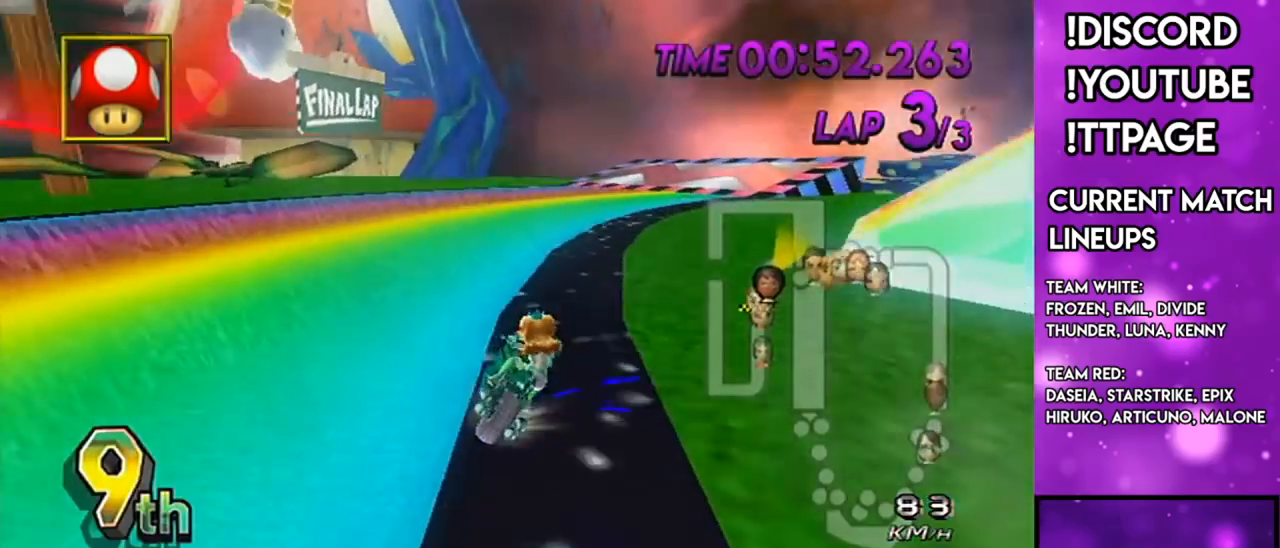
Gameplay with a controller (Nintendo layout); each line is a JSON object with the inputs held at the frame after it. "events" lists button and stick changes between this image and that frame as [ms after this image, input, new state], when the widget could be followed in between. Not read: L3 R3.
{"buttons": ["A", "R1"], "left_stick": "up-right", "right_stick": "center", "events": [[150, "left_stick", "up-right"]]}
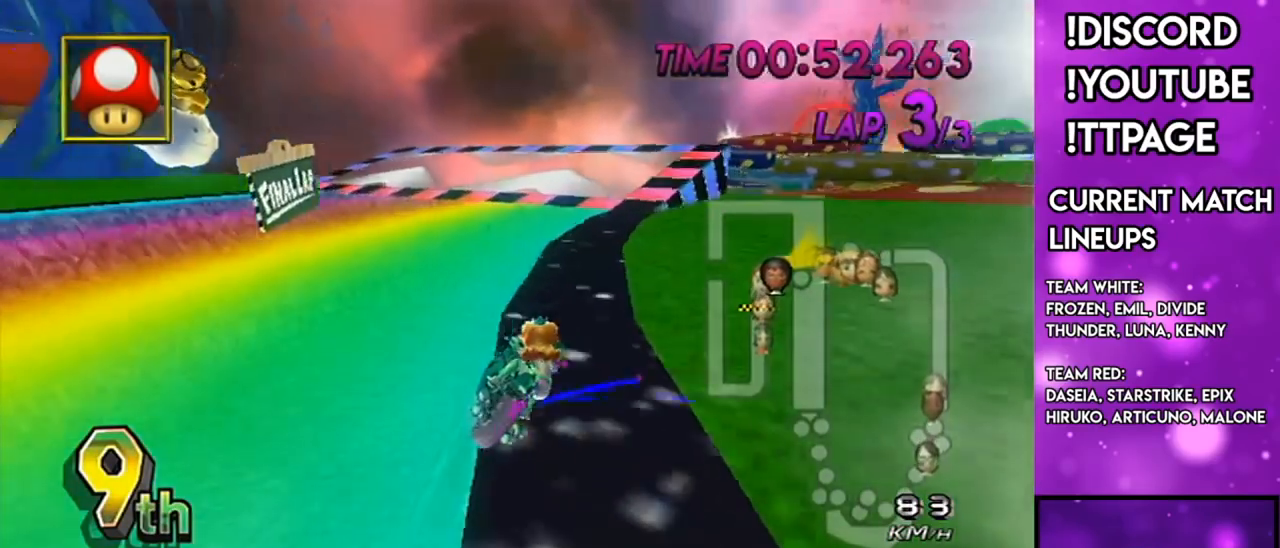
{"buttons": ["A"], "left_stick": "down-left", "right_stick": "center", "events": [[67, "R1", "up"], [84, "left_stick", "center"], [117, "DPAD_UP", "down"], [217, "DPAD_UP", "up"], [217, "left_stick", "down-left"]]}
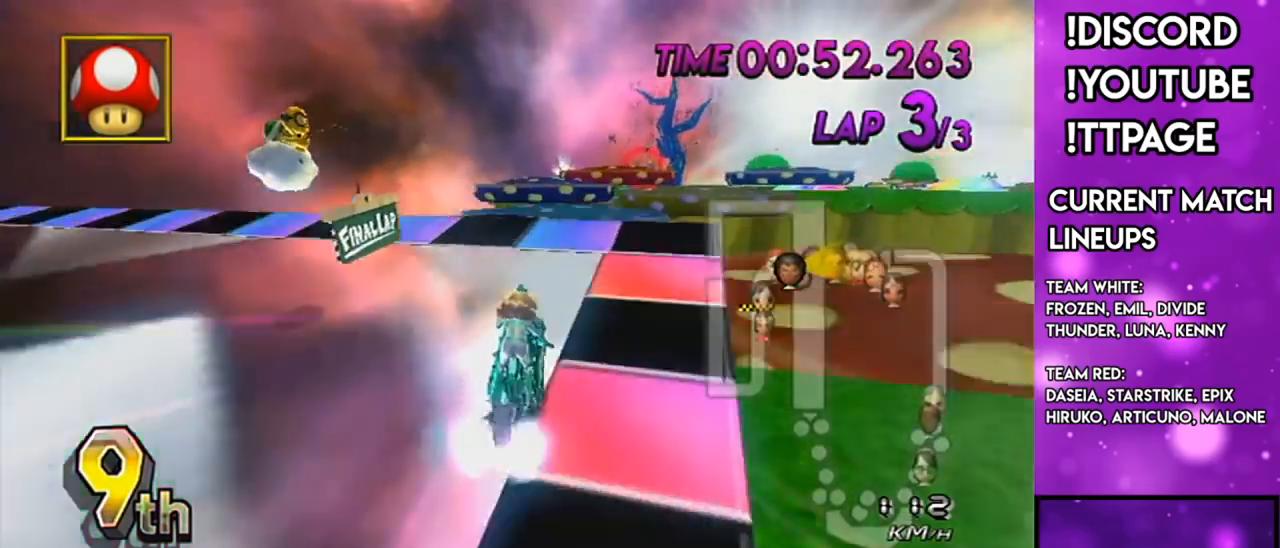
{"buttons": ["A"], "left_stick": "up", "right_stick": "center", "events": [[150, "left_stick", "up-left"], [217, "left_stick", "up"]]}
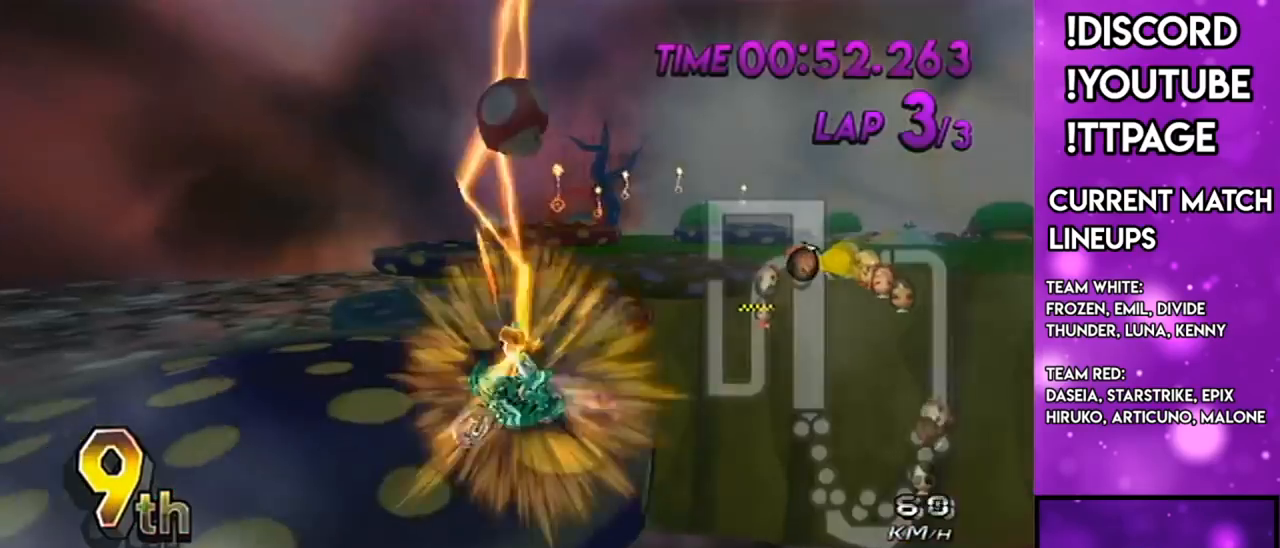
{"buttons": ["A"], "left_stick": "up", "right_stick": "center", "events": []}
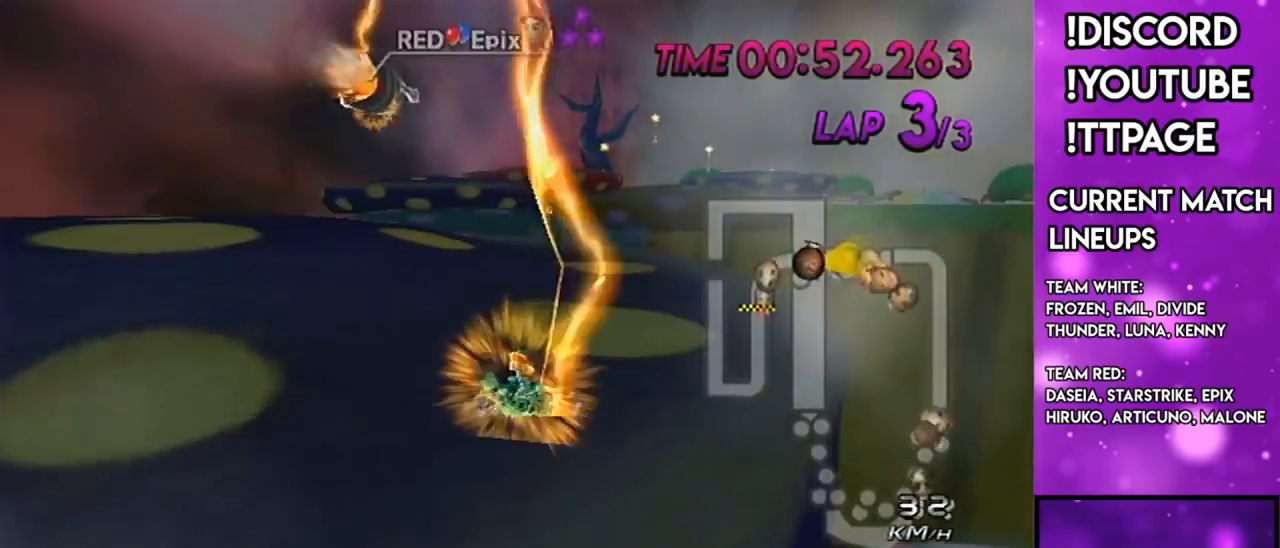
{"buttons": ["A"], "left_stick": "center", "right_stick": "center", "events": [[317, "left_stick", "center"]]}
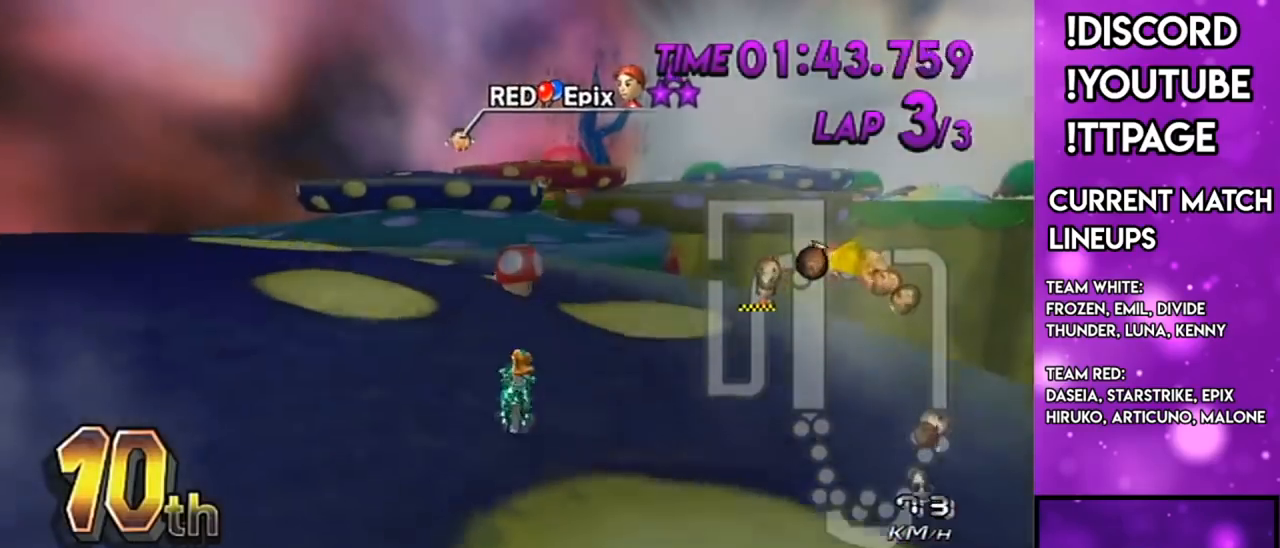
{"buttons": ["A"], "left_stick": "center", "right_stick": "center", "events": []}
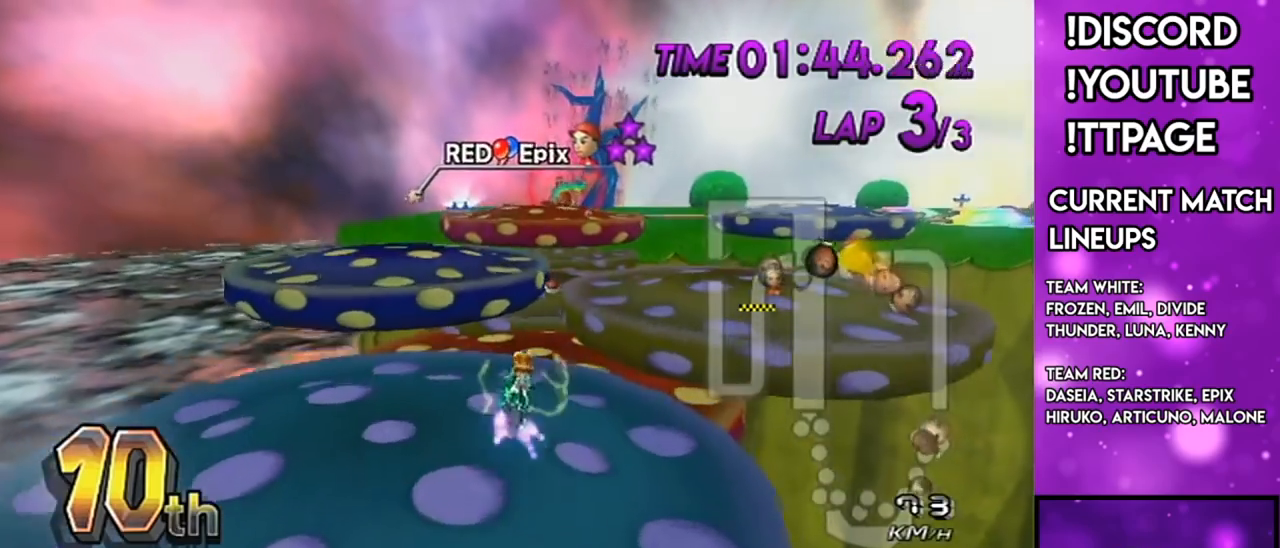
{"buttons": ["A"], "left_stick": "up", "right_stick": "center", "events": [[100, "left_stick", "up"], [200, "left_stick", "up-right"], [384, "left_stick", "up"]]}
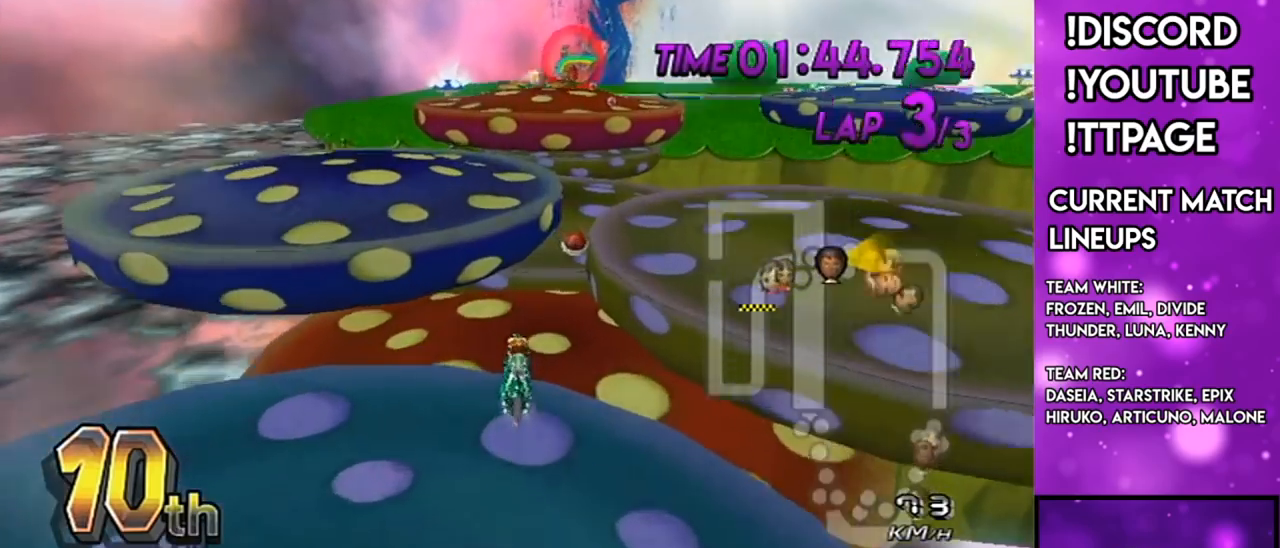
{"buttons": ["A"], "left_stick": "down", "right_stick": "center", "events": [[34, "left_stick", "up-left"], [184, "left_stick", "down-right"], [267, "left_stick", "down"]]}
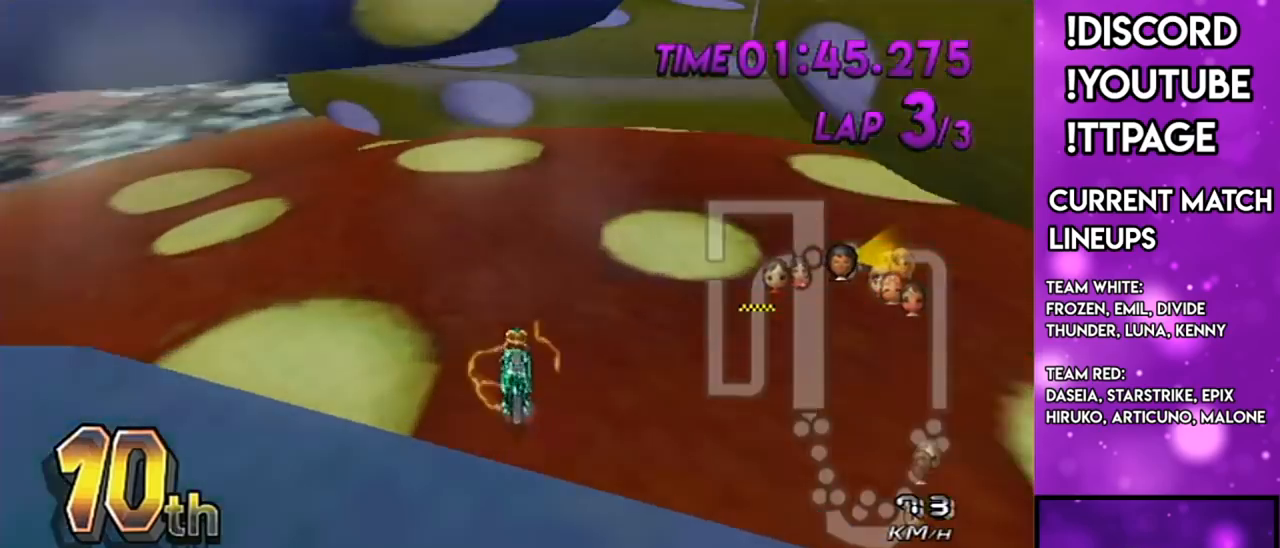
{"buttons": ["A"], "left_stick": "down", "right_stick": "center", "events": []}
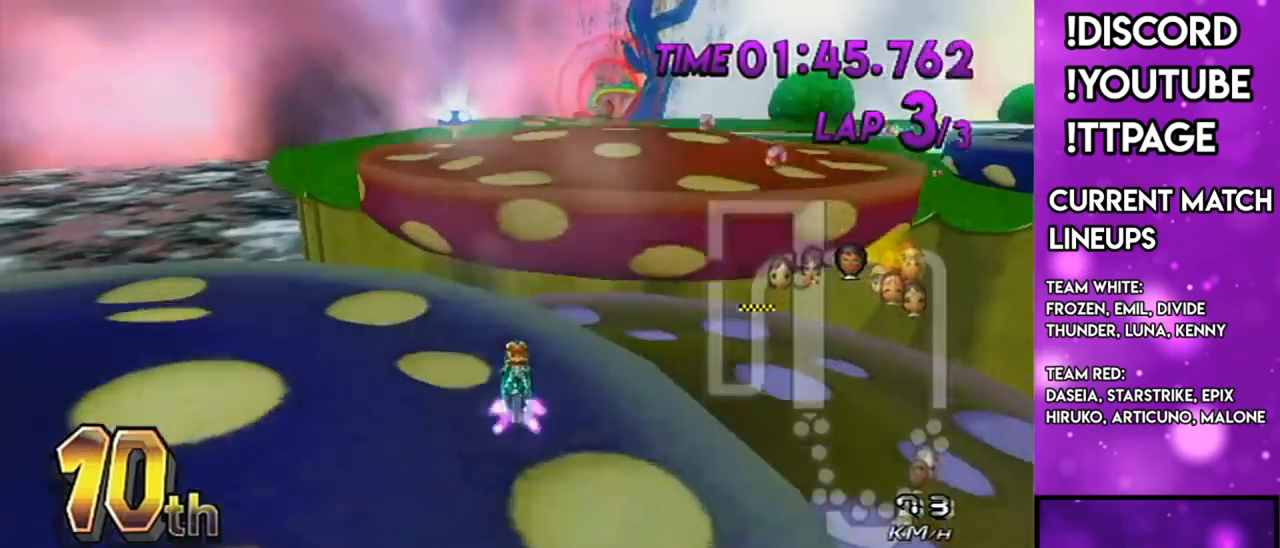
{"buttons": ["A"], "left_stick": "down", "right_stick": "center", "events": [[184, "left_stick", "down-right"], [301, "left_stick", "down"]]}
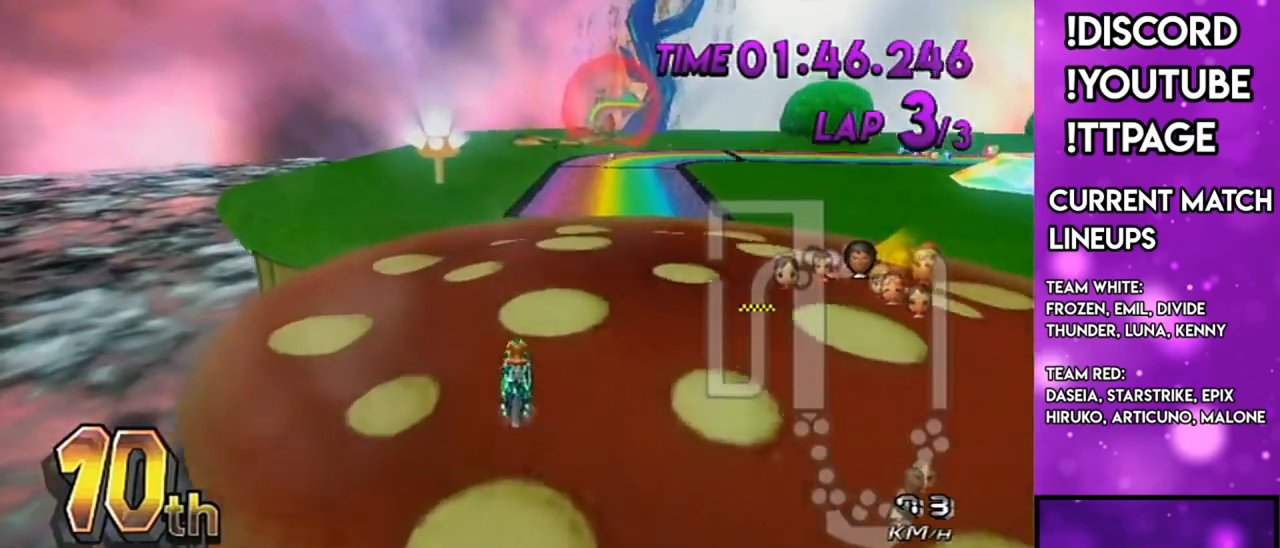
{"buttons": ["A", "R1"], "left_stick": "right", "right_stick": "center", "events": [[17, "left_stick", "center"], [100, "R1", "down"], [100, "left_stick", "right"]]}
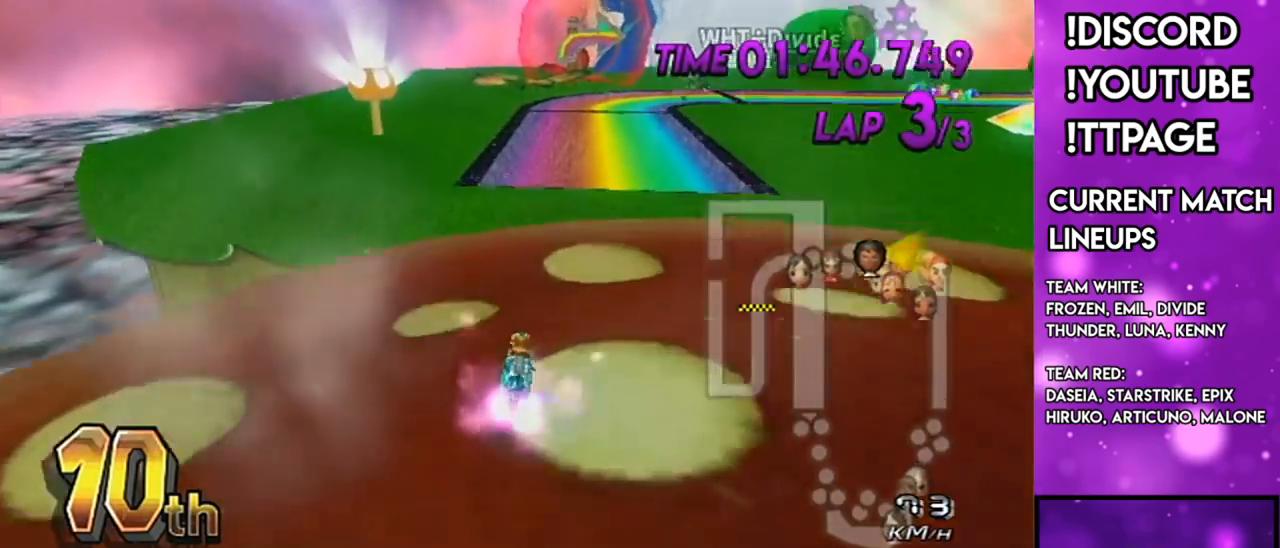
{"buttons": ["A"], "left_stick": "up", "right_stick": "center", "events": [[33, "DPAD_UP", "down"], [183, "DPAD_UP", "up"], [283, "R1", "up"], [383, "left_stick", "up-right"], [484, "left_stick", "up"]]}
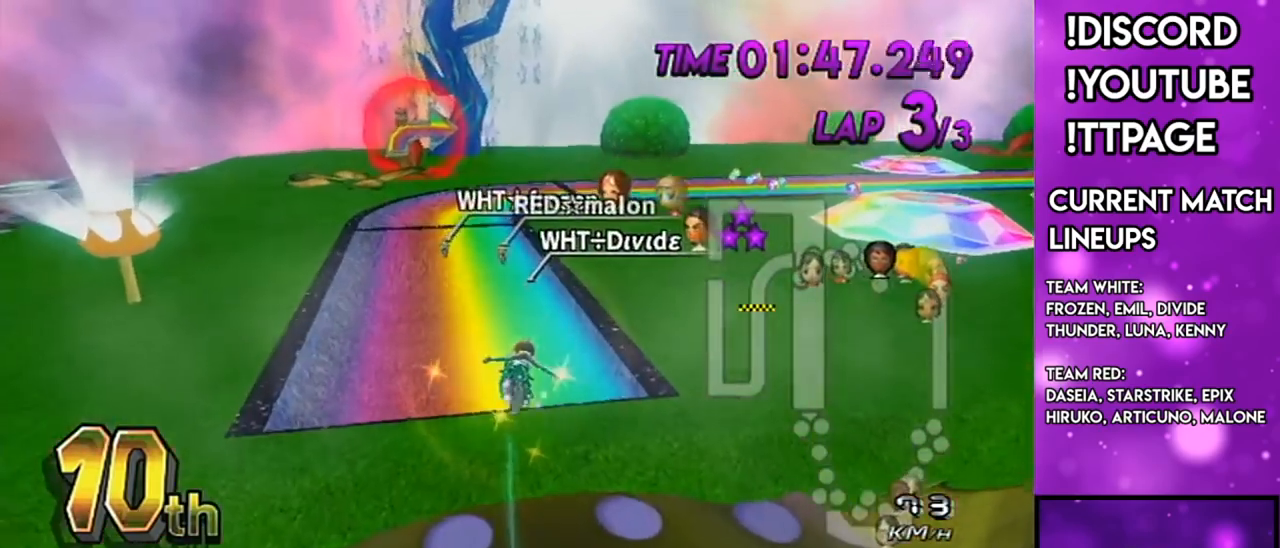
{"buttons": ["A"], "left_stick": "up", "right_stick": "center", "events": [[117, "left_stick", "up-right"], [134, "R1", "down"], [167, "R1", "up"], [367, "left_stick", "up"]]}
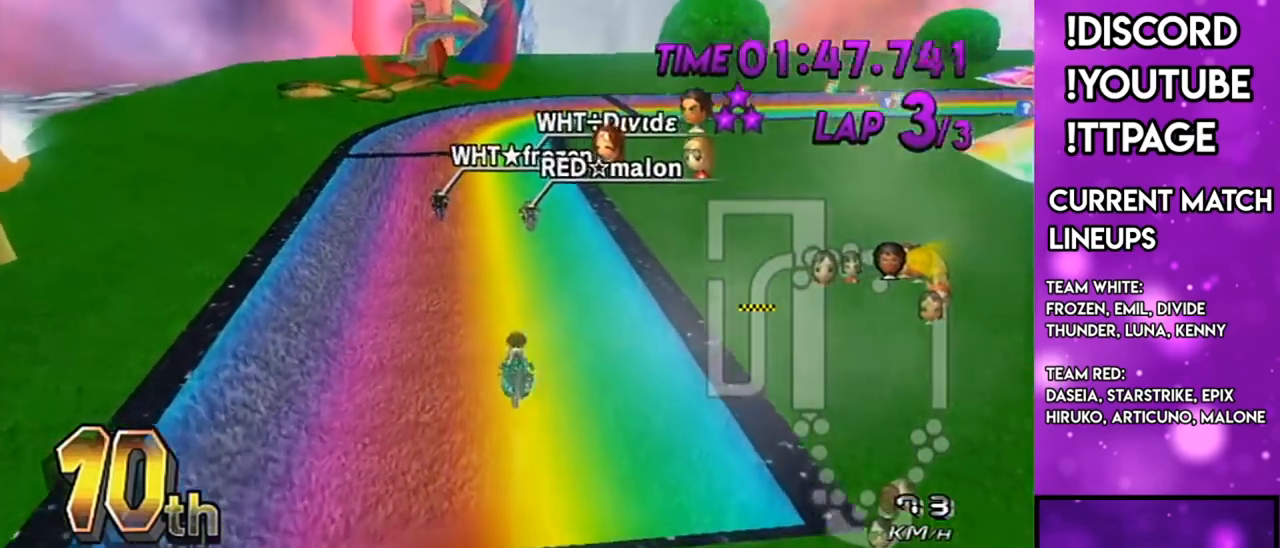
{"buttons": ["A"], "left_stick": "center", "right_stick": "center", "events": [[450, "left_stick", "center"]]}